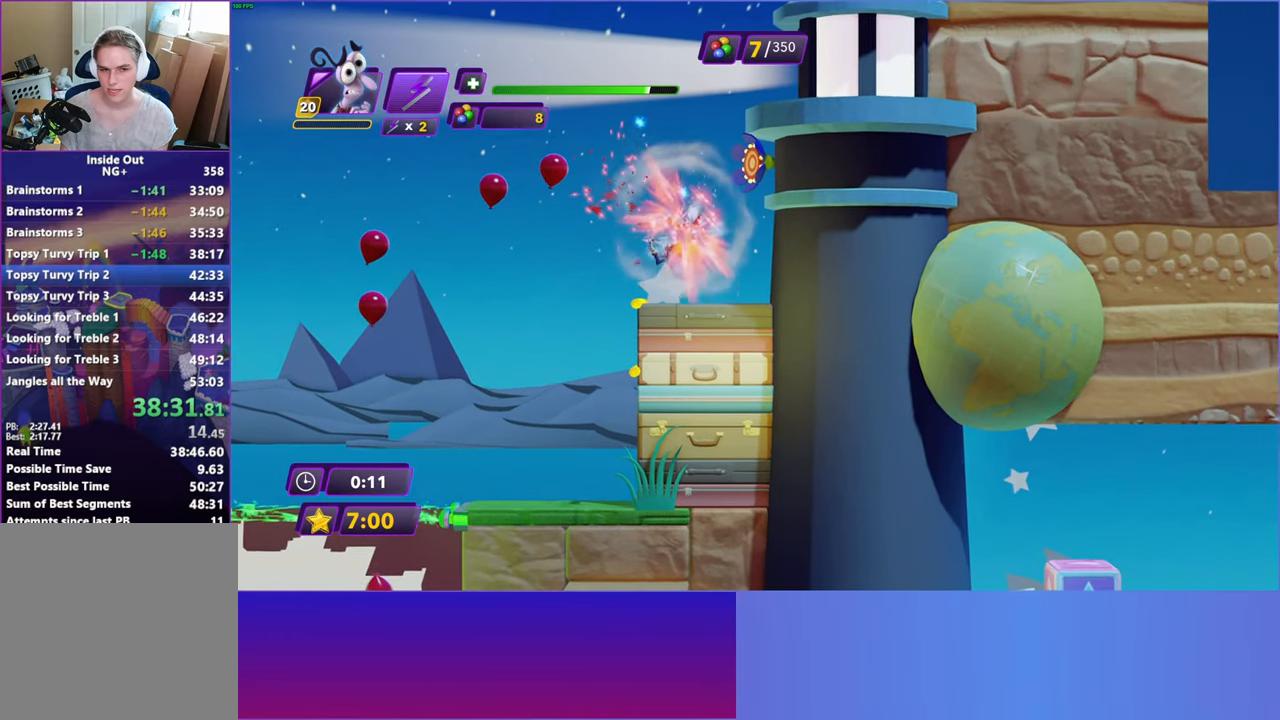
Gameplay with a controller (Xbox layout); each line is a JSON object with the inputs held at the frame after it. "events" lists button and stick changes between this image and that frame as [ms after this image, input, new state], when the widget could be followed in between.
{"buttons": ["A"], "left_stick": "left", "right_stick": "center", "events": [[183, "A", "down"], [267, "A", "up"], [500, "A", "down"]]}
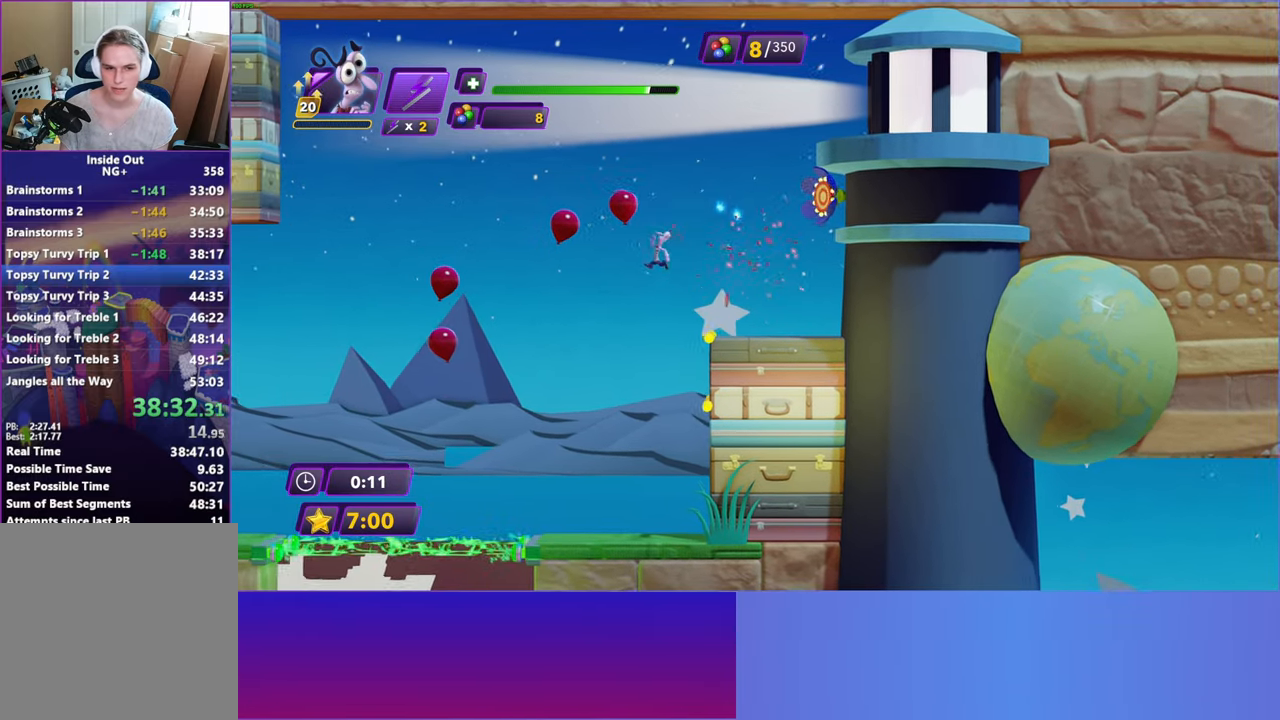
{"buttons": [], "left_stick": "left", "right_stick": "center", "events": [[100, "A", "up"]]}
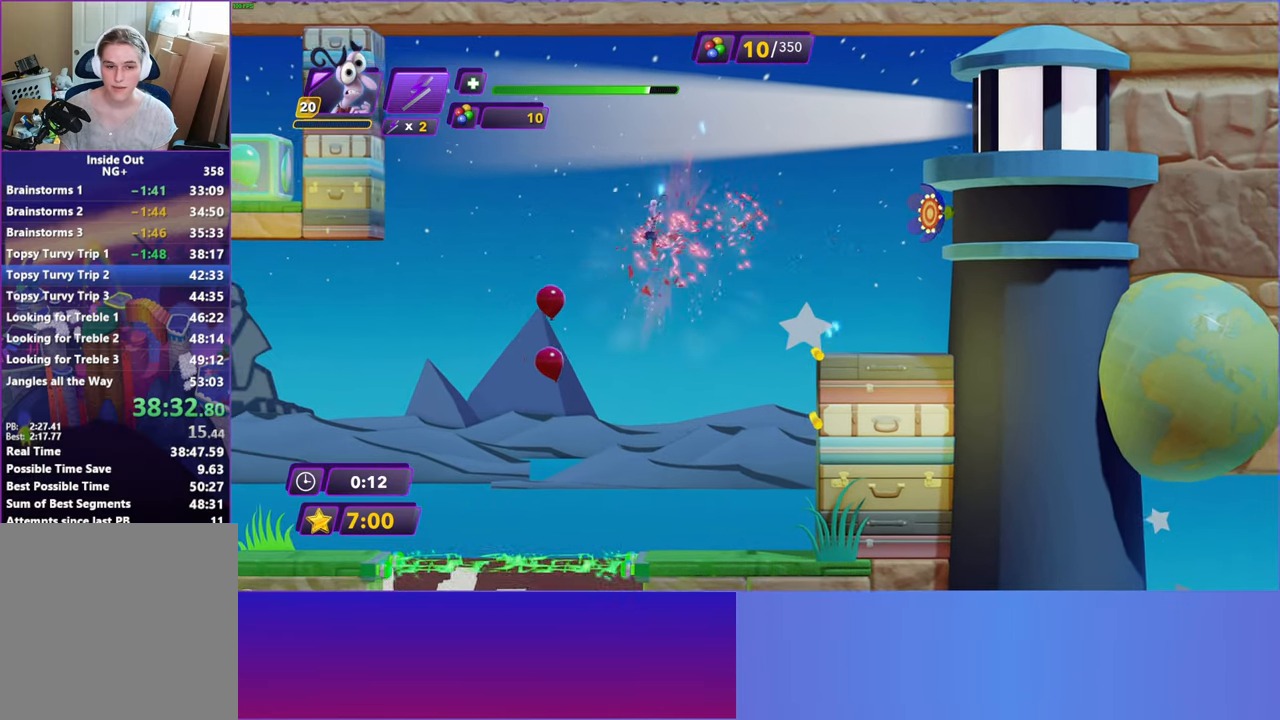
{"buttons": [], "left_stick": "left", "right_stick": "center", "events": []}
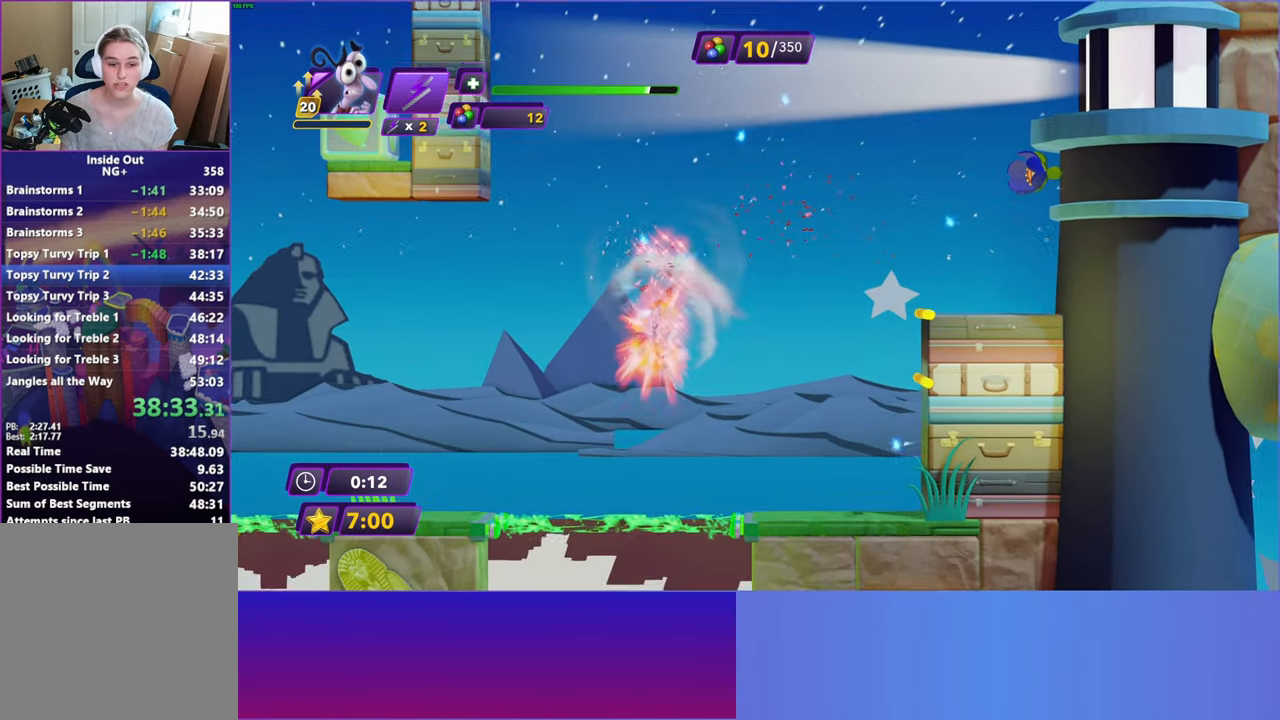
{"buttons": [], "left_stick": "left", "right_stick": "center", "events": []}
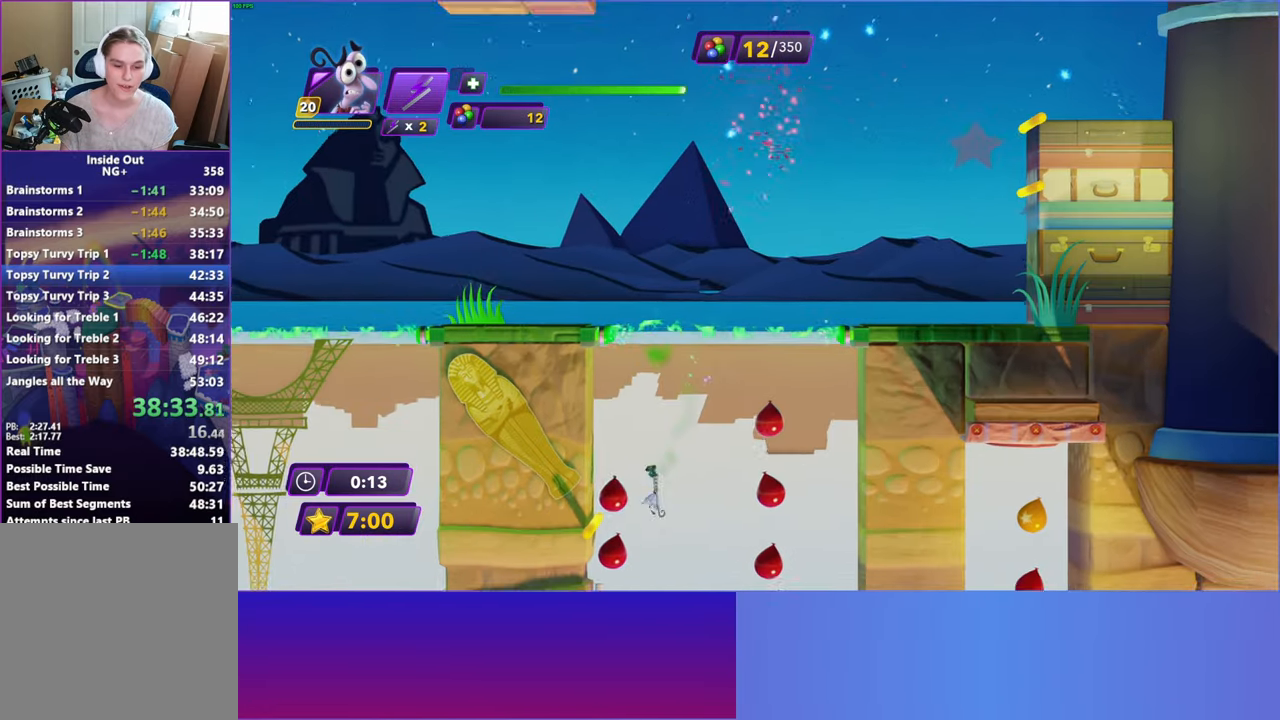
{"buttons": [], "left_stick": "left", "right_stick": "center", "events": []}
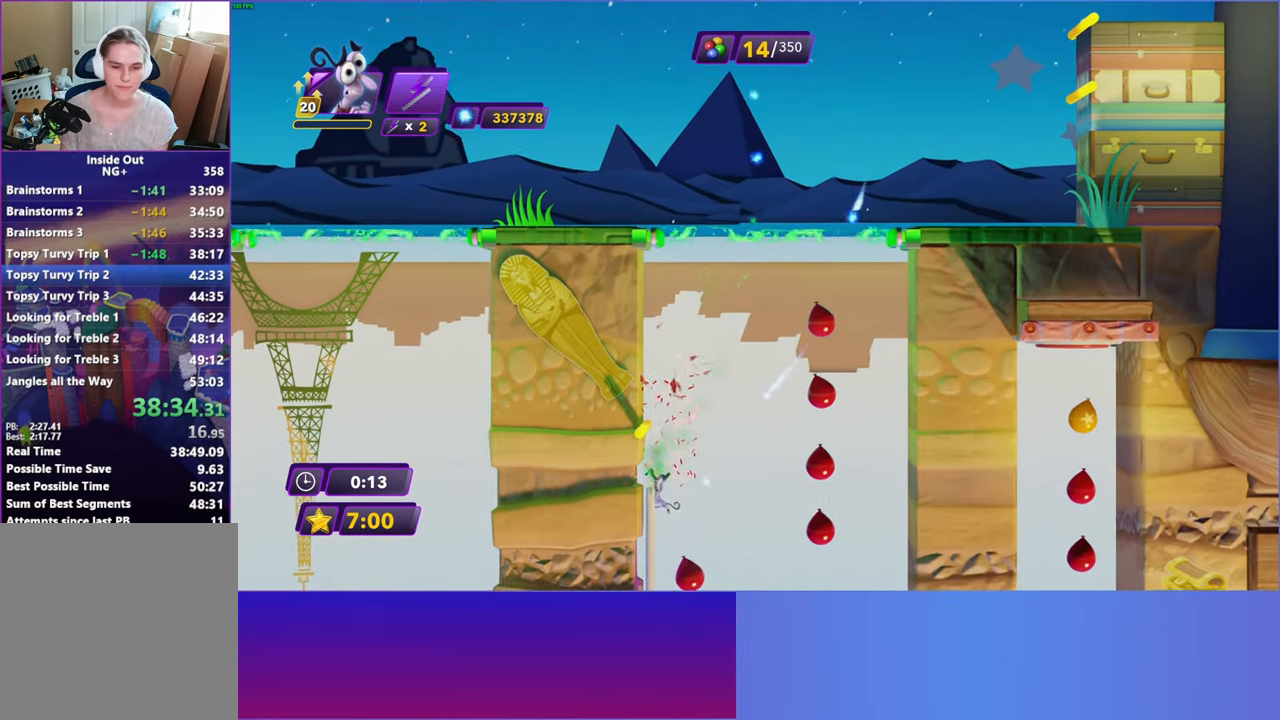
{"buttons": [], "left_stick": "center", "right_stick": "center", "events": [[133, "left_stick", "center"], [317, "A", "down"], [433, "A", "up"]]}
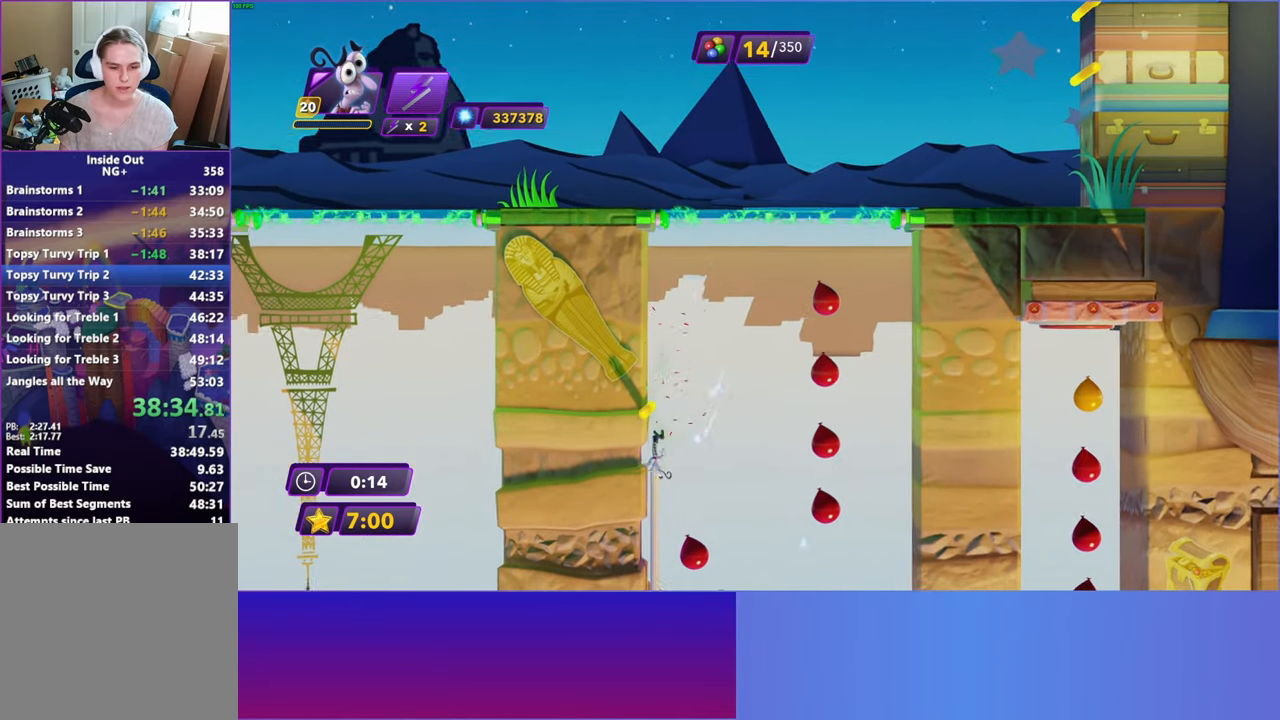
{"buttons": [], "left_stick": "right", "right_stick": "center", "events": [[67, "left_stick", "right"]]}
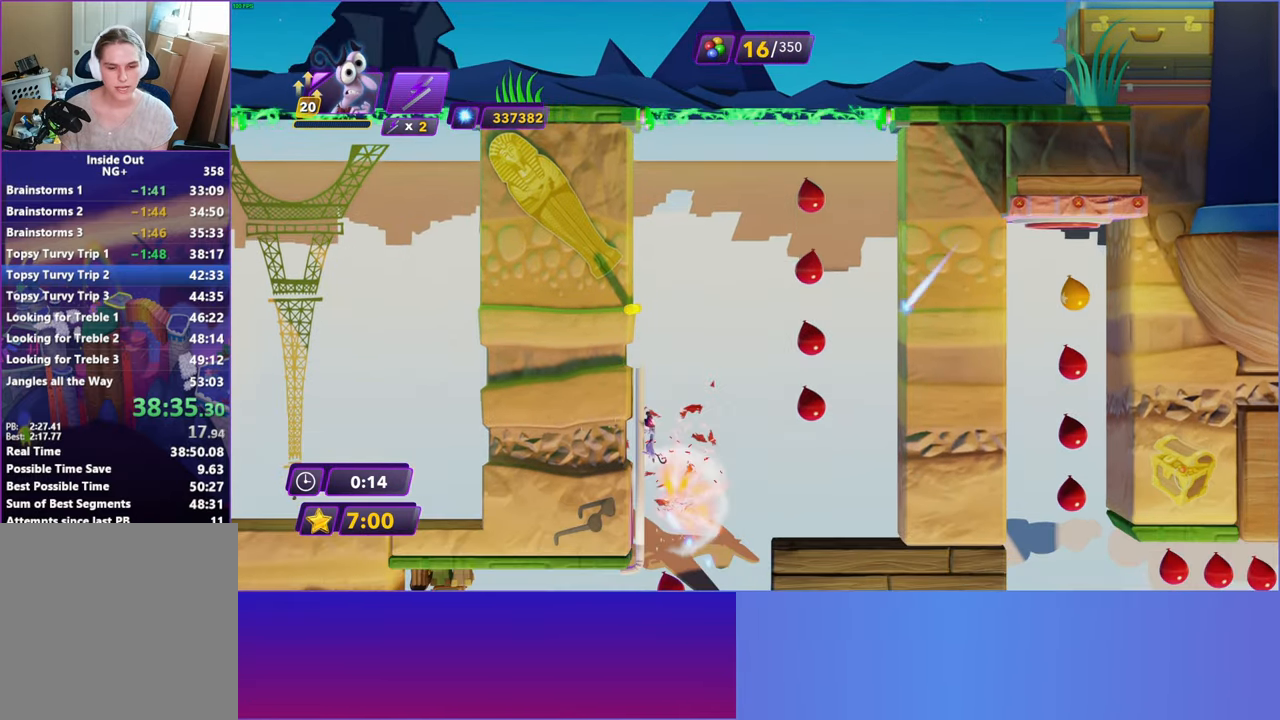
{"buttons": [], "left_stick": "right", "right_stick": "center", "events": []}
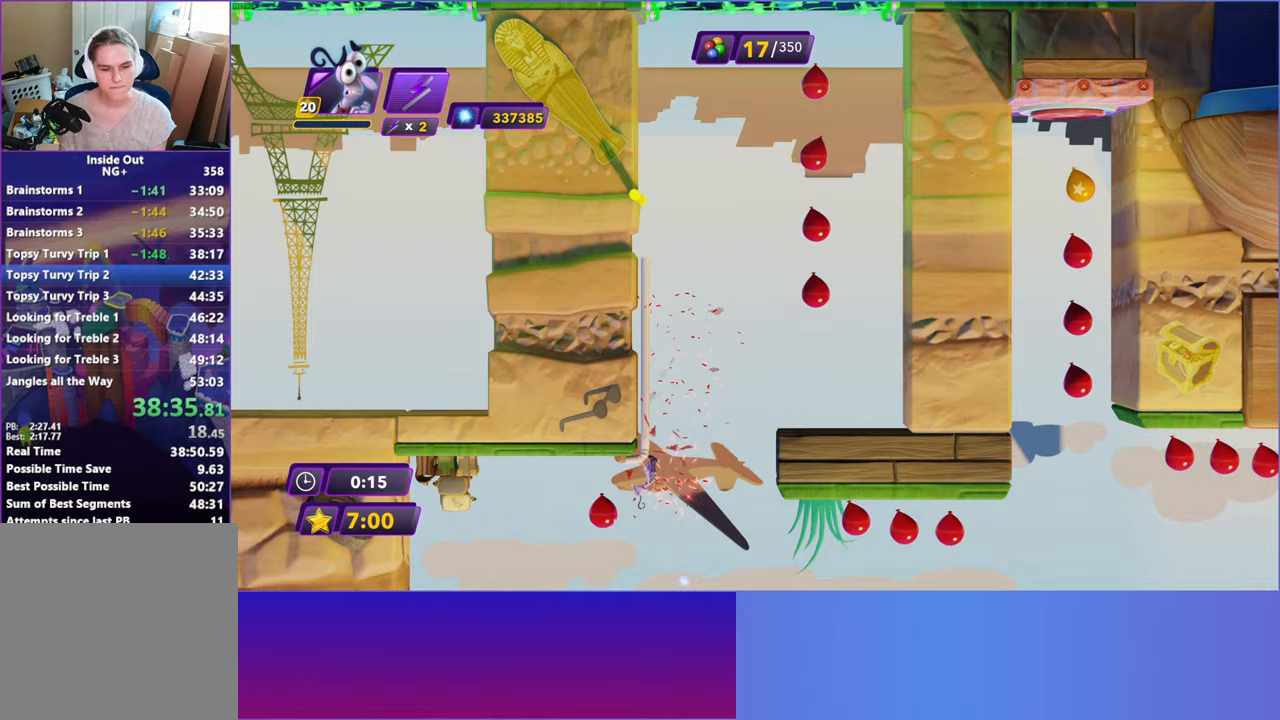
{"buttons": [], "left_stick": "right", "right_stick": "center", "events": []}
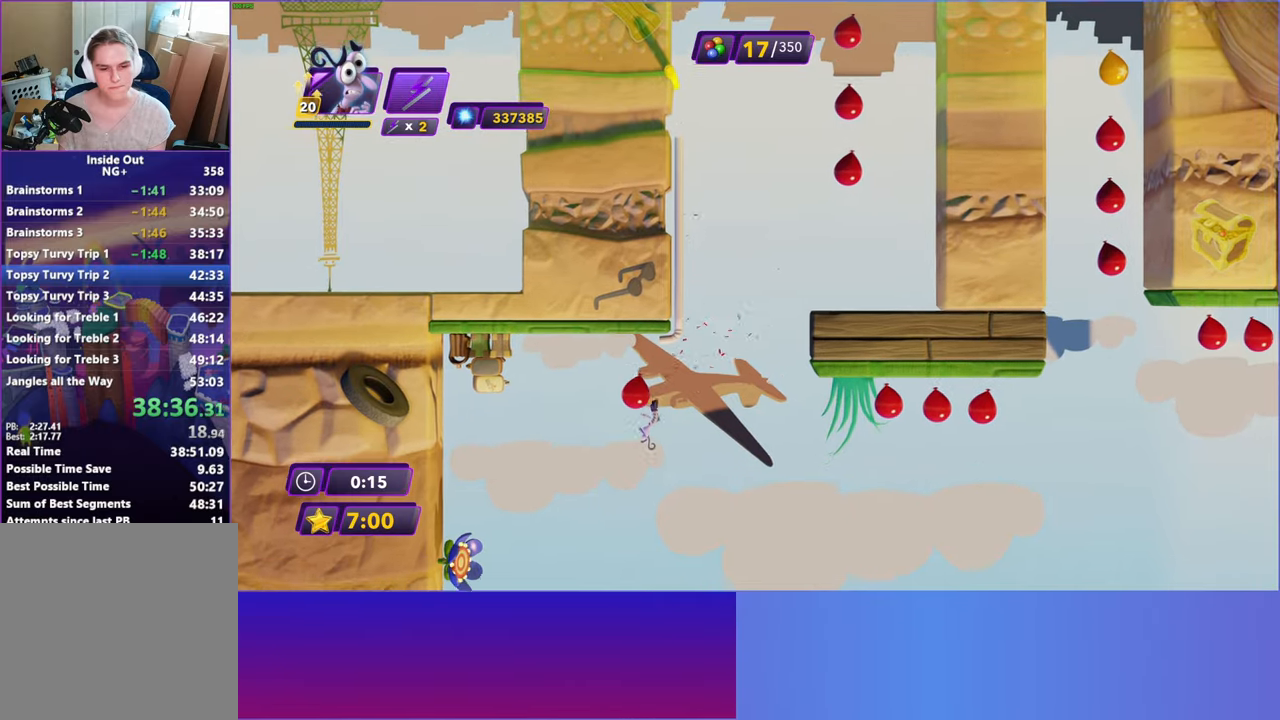
{"buttons": [], "left_stick": "center", "right_stick": "center", "events": [[33, "left_stick", "center"], [333, "left_stick", "right"], [467, "left_stick", "center"]]}
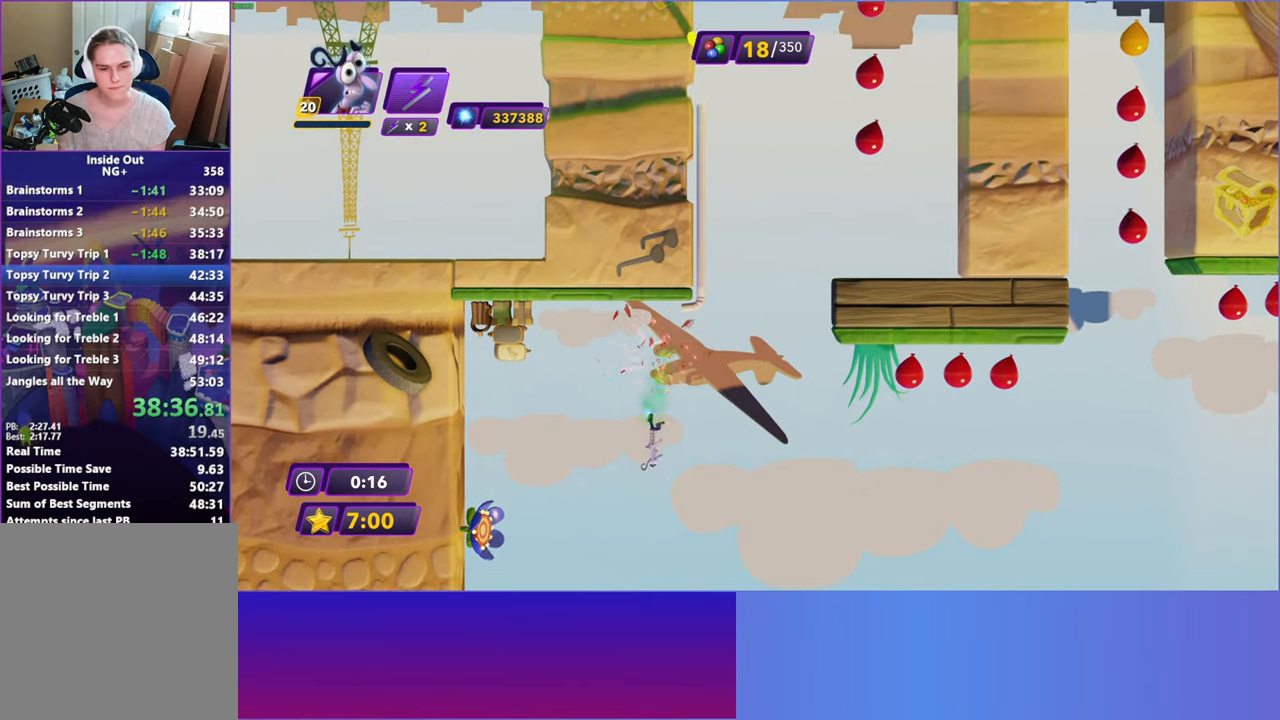
{"buttons": ["A"], "left_stick": "right", "right_stick": "center", "events": [[183, "left_stick", "right"], [483, "A", "down"]]}
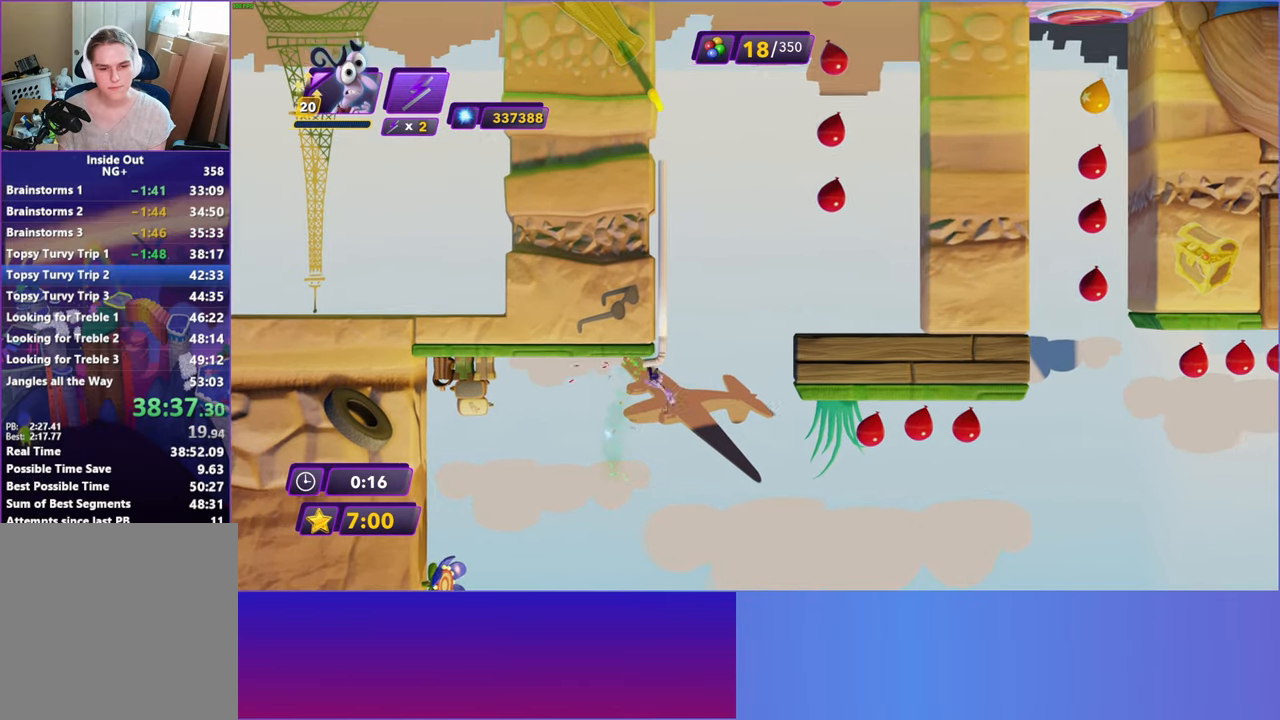
{"buttons": [], "left_stick": "right", "right_stick": "center", "events": [[67, "A", "up"], [150, "A", "down"], [233, "A", "up"]]}
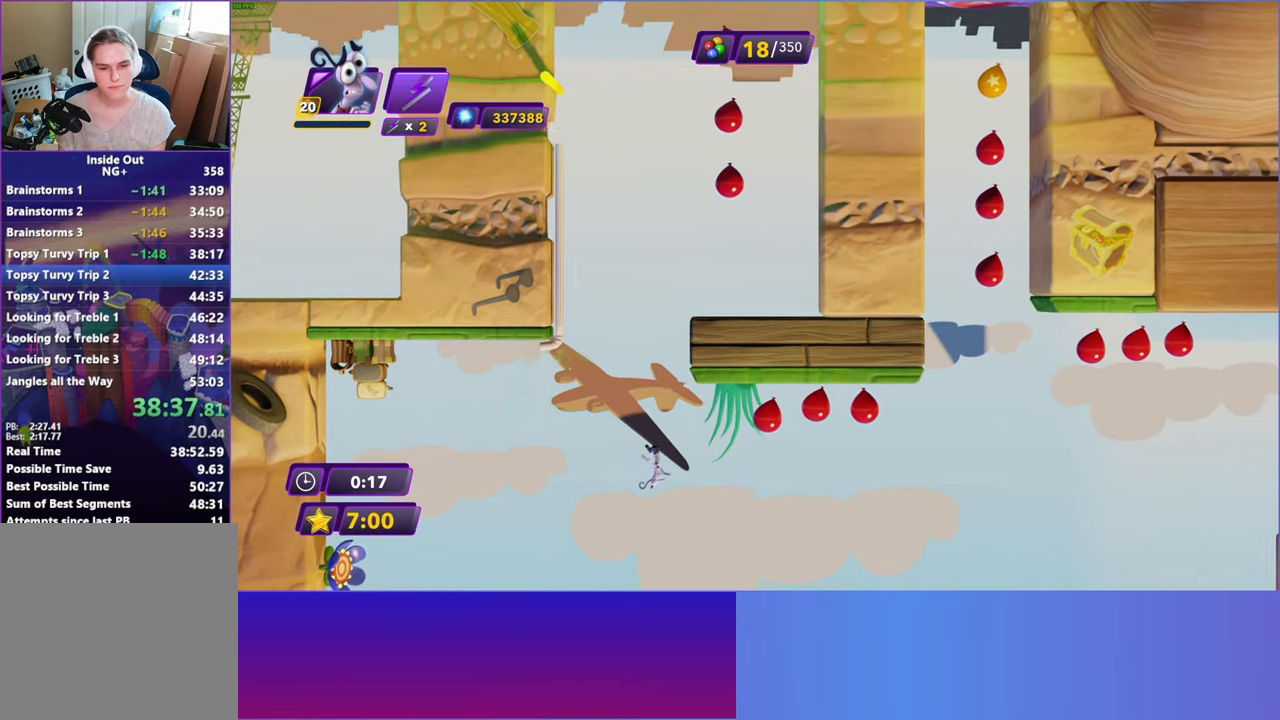
{"buttons": [], "left_stick": "right", "right_stick": "center", "events": [[383, "B", "down"], [467, "B", "up"]]}
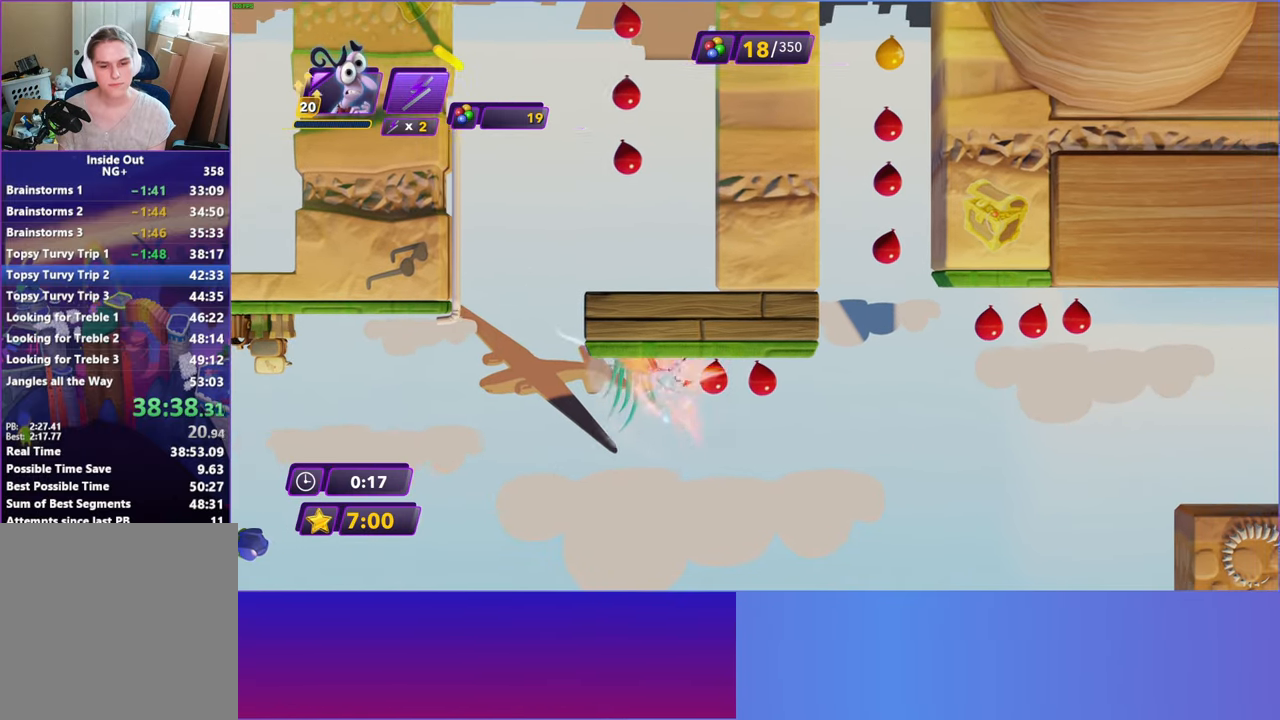
{"buttons": [], "left_stick": "right", "right_stick": "center", "events": [[283, "B", "down"], [367, "B", "up"]]}
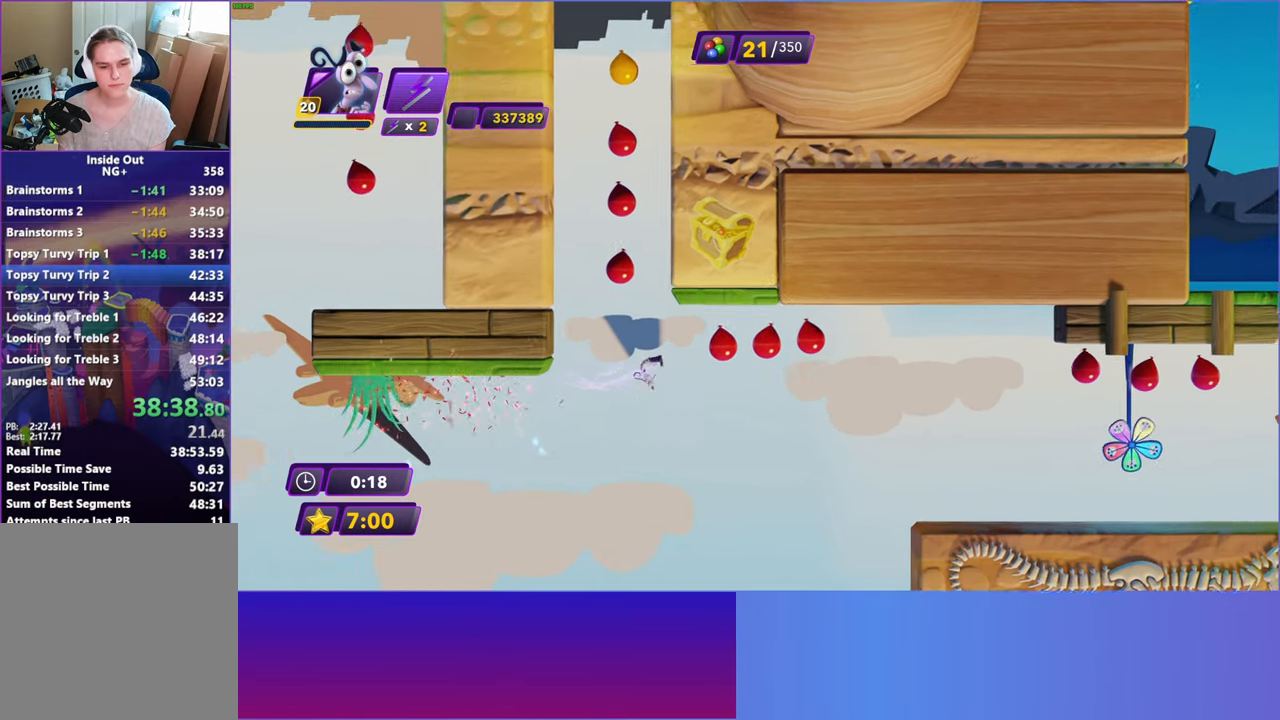
{"buttons": [], "left_stick": "right", "right_stick": "center", "events": [[250, "B", "down"], [333, "B", "up"]]}
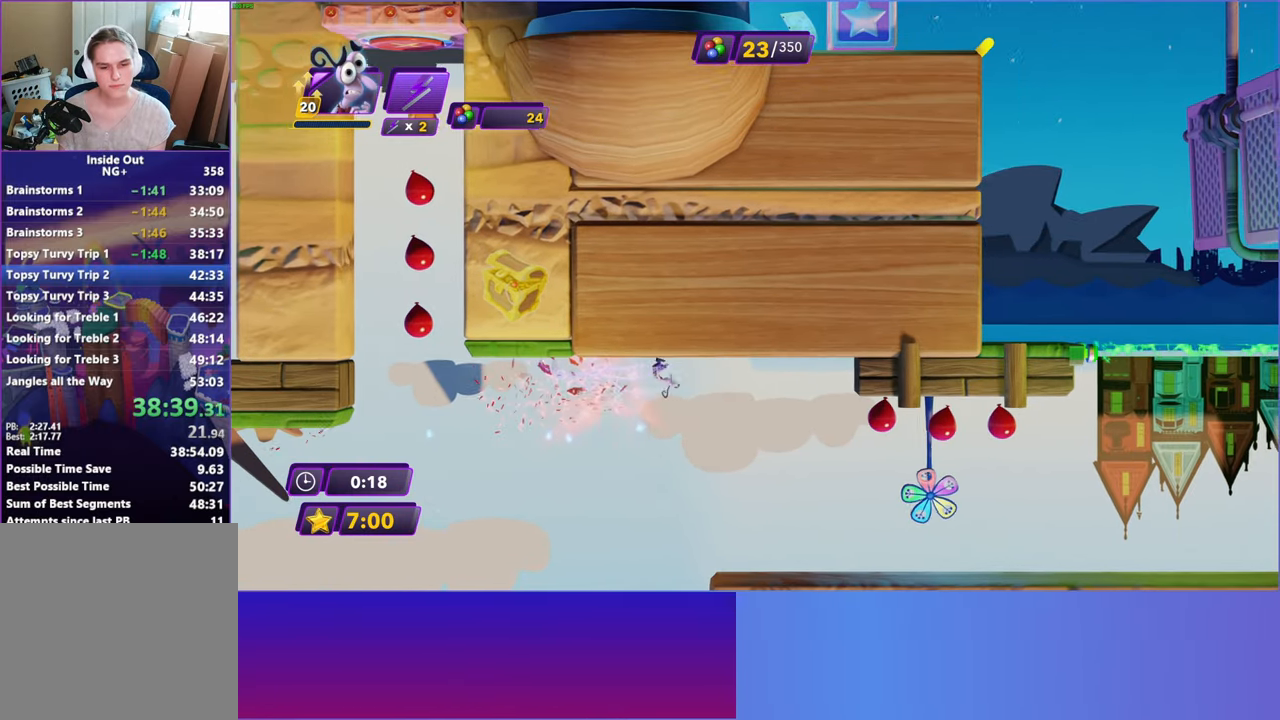
{"buttons": [], "left_stick": "right", "right_stick": "center", "events": [[383, "A", "down"], [483, "A", "up"]]}
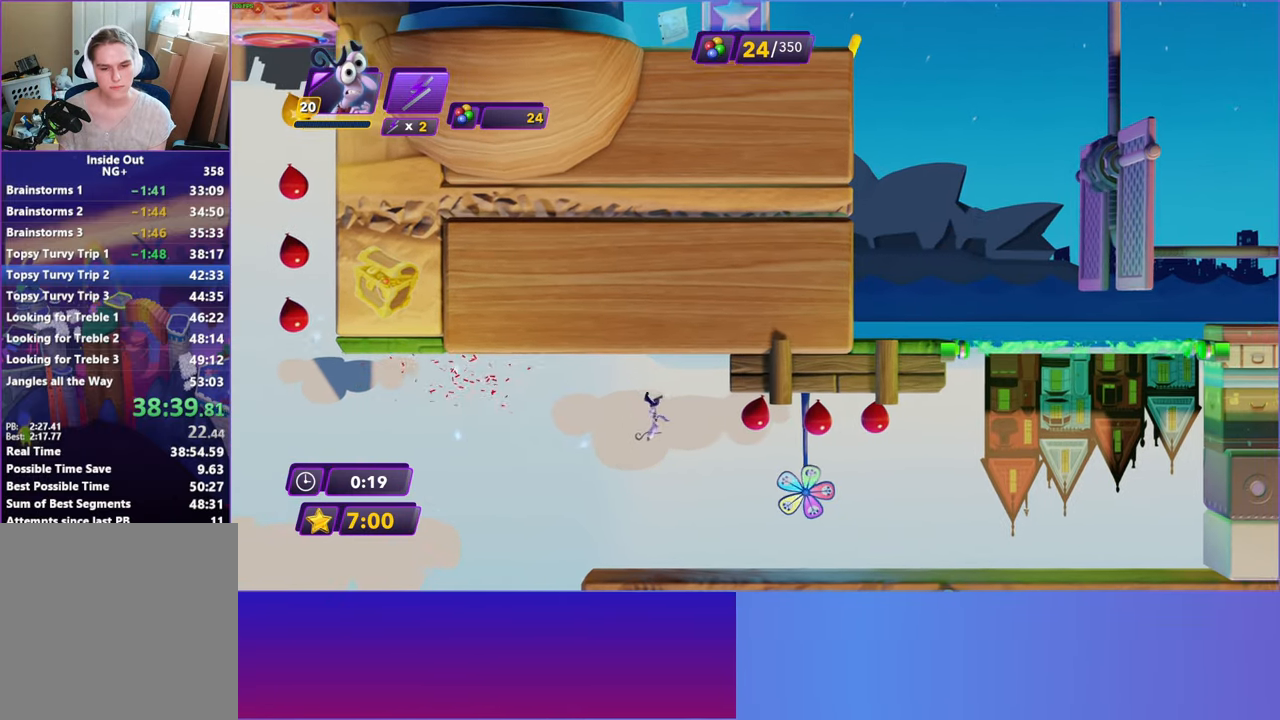
{"buttons": ["R2"], "left_stick": "right", "right_stick": "center", "events": [[50, "A", "down"], [150, "A", "up"], [183, "R2", "down"]]}
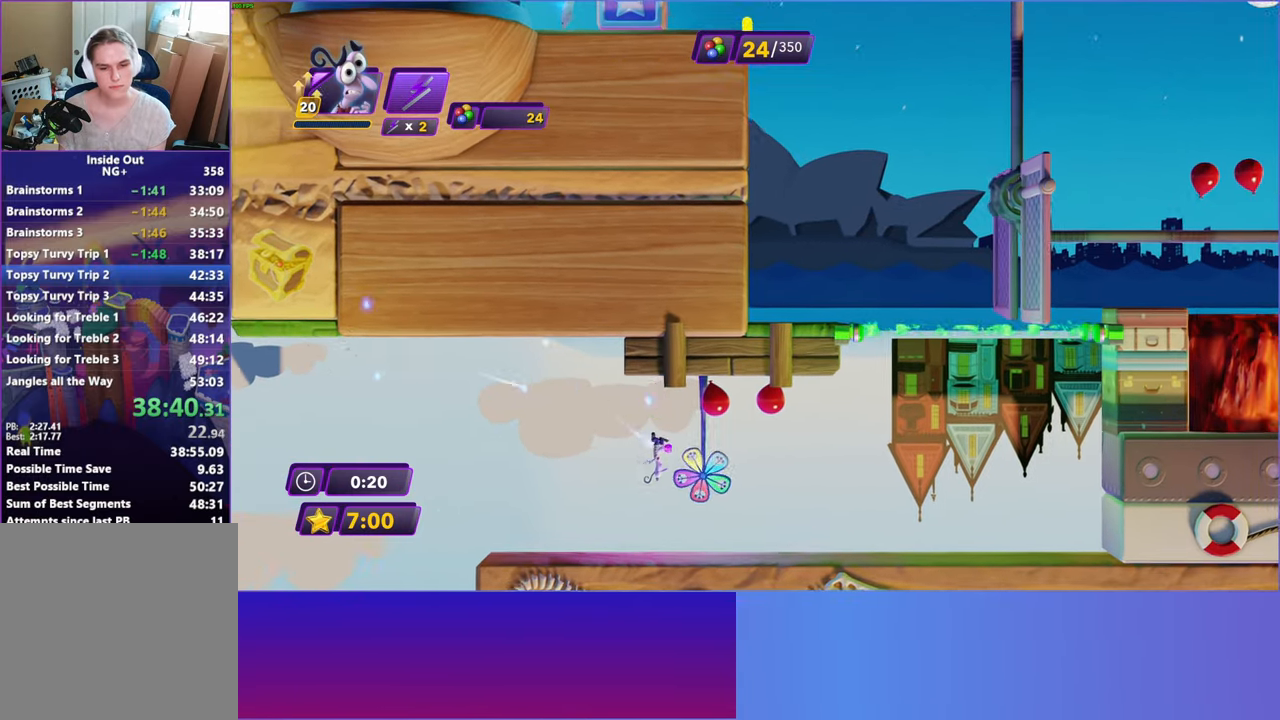
{"buttons": ["R2"], "left_stick": "right", "right_stick": "center", "events": []}
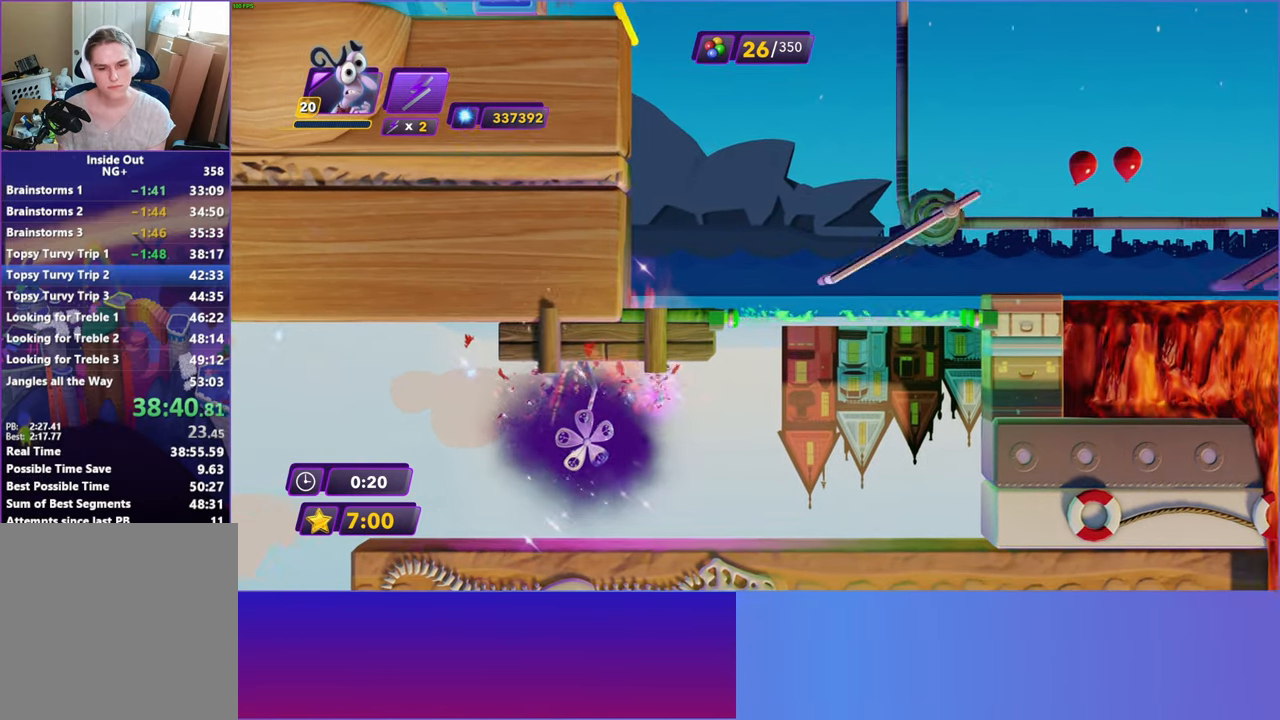
{"buttons": ["R2"], "left_stick": "right", "right_stick": "center", "events": []}
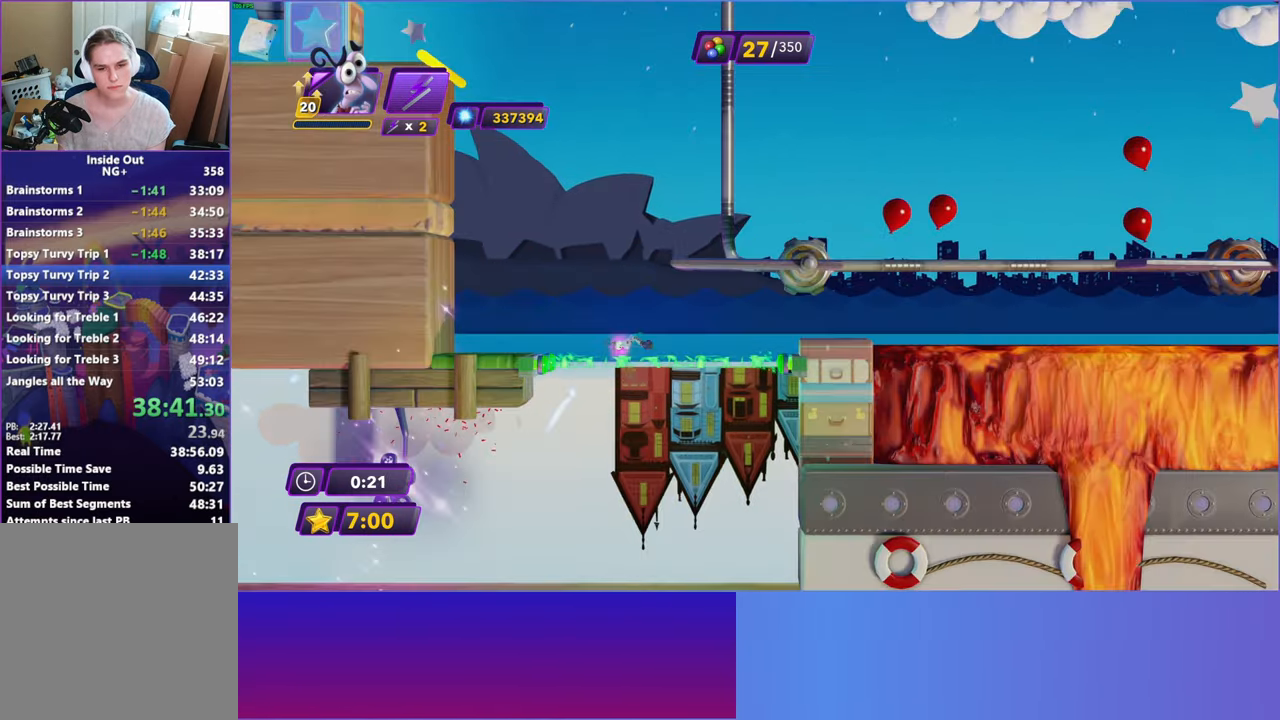
{"buttons": ["R2"], "left_stick": "right", "right_stick": "center", "events": []}
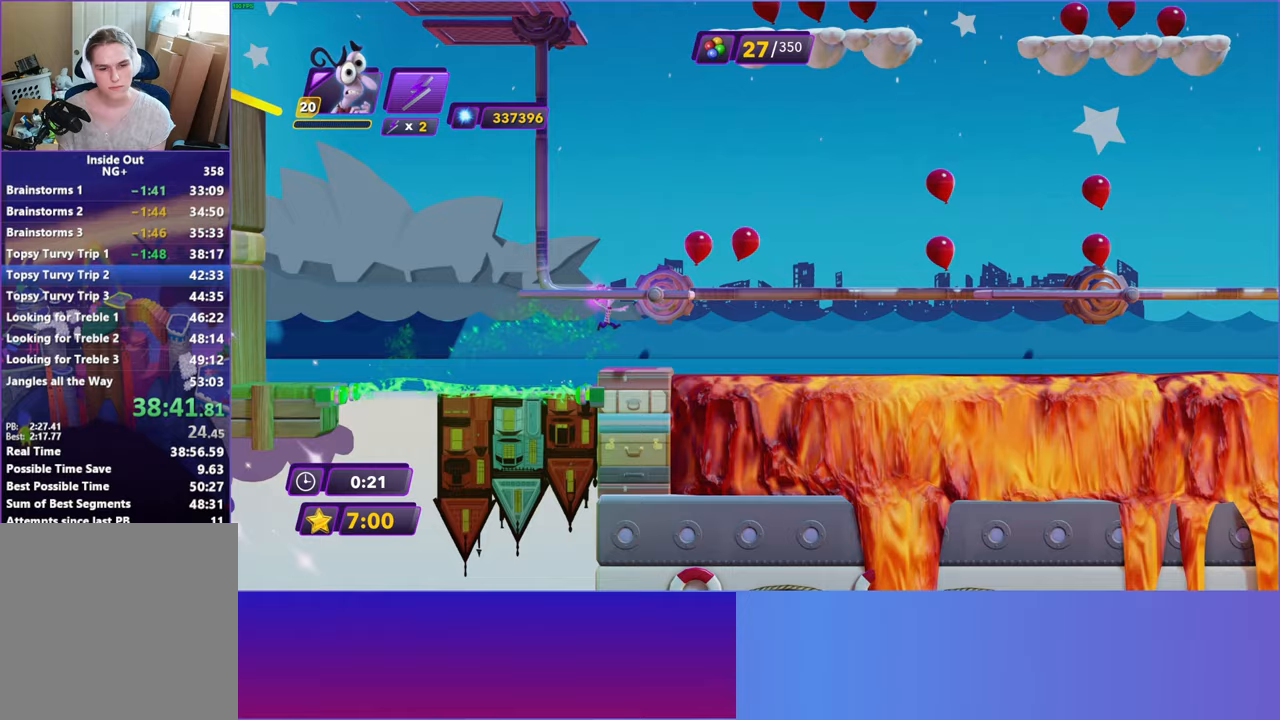
{"buttons": ["A", "R2"], "left_stick": "right", "right_stick": "center", "events": [[83, "left_stick", "up-left"], [133, "A", "down"], [150, "left_stick", "left"], [267, "A", "up"], [283, "left_stick", "right"], [367, "A", "down"]]}
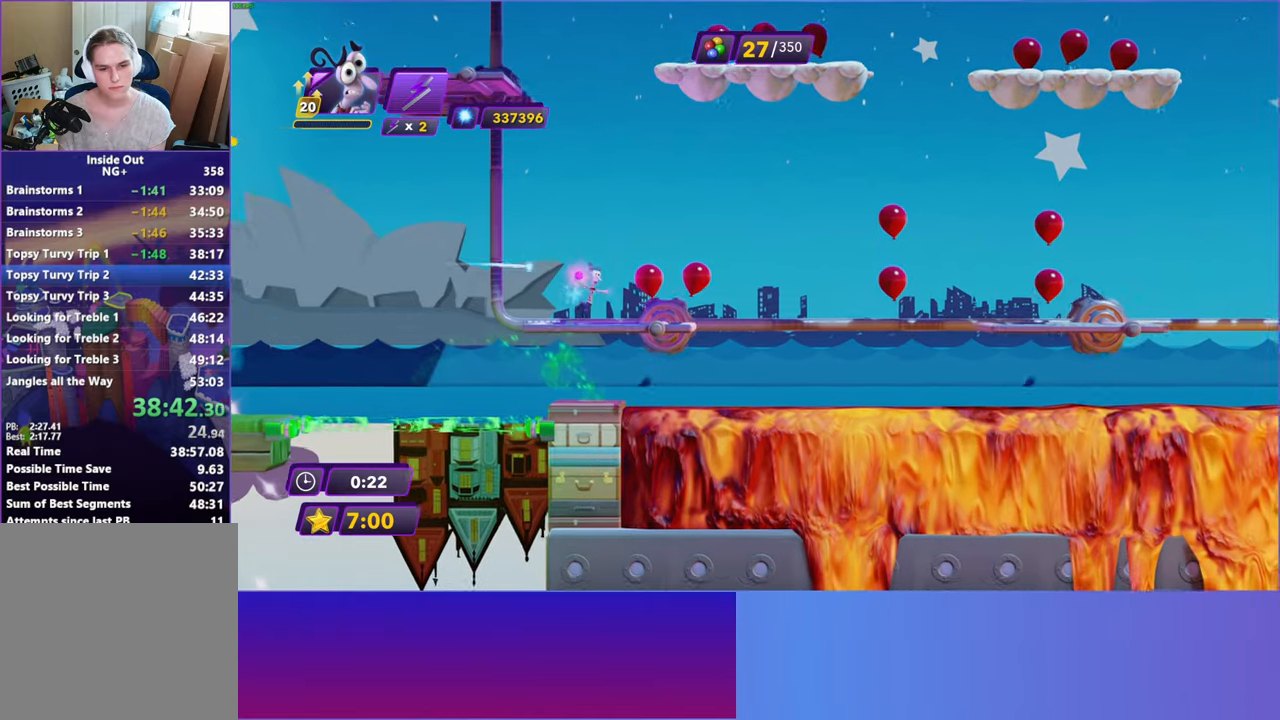
{"buttons": ["R2"], "left_stick": "center", "right_stick": "center", "events": [[33, "A", "up"], [367, "R2", "up"], [367, "left_stick", "center"], [483, "R2", "down"]]}
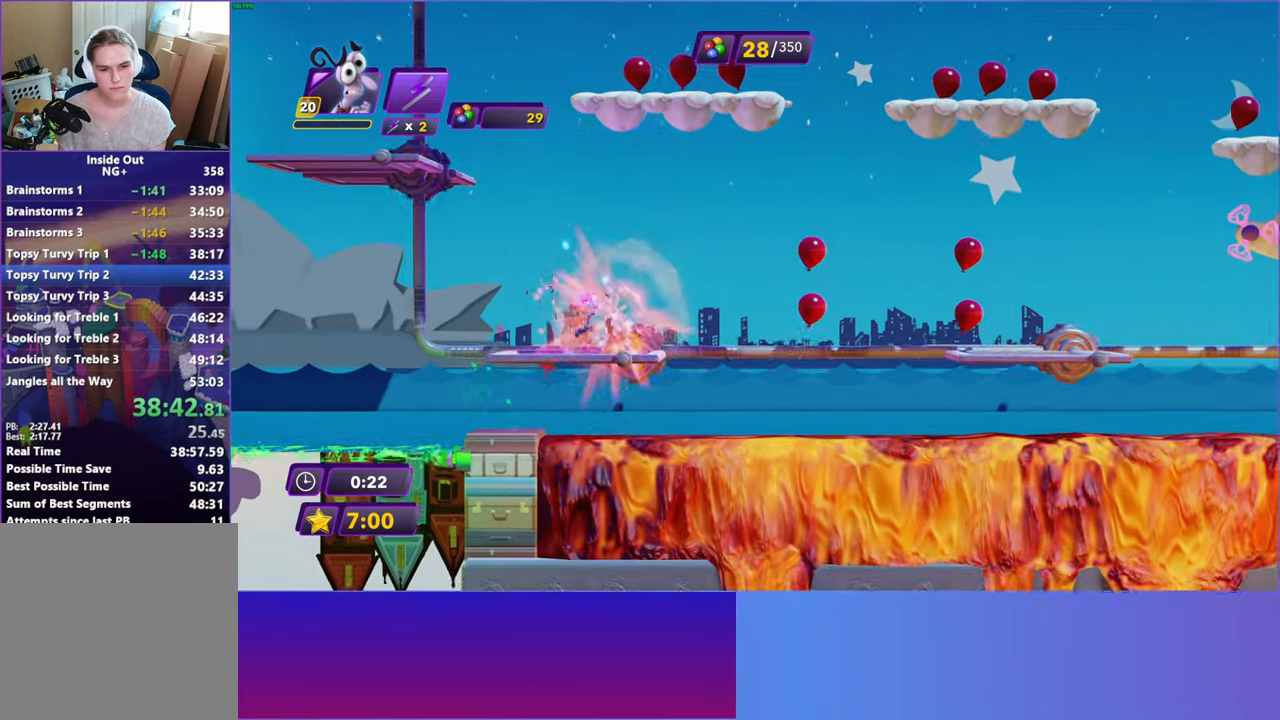
{"buttons": [], "left_stick": "center", "right_stick": "center", "events": [[83, "R2", "up"], [150, "R2", "down"], [267, "R2", "up"], [350, "R2", "down"], [450, "R2", "up"]]}
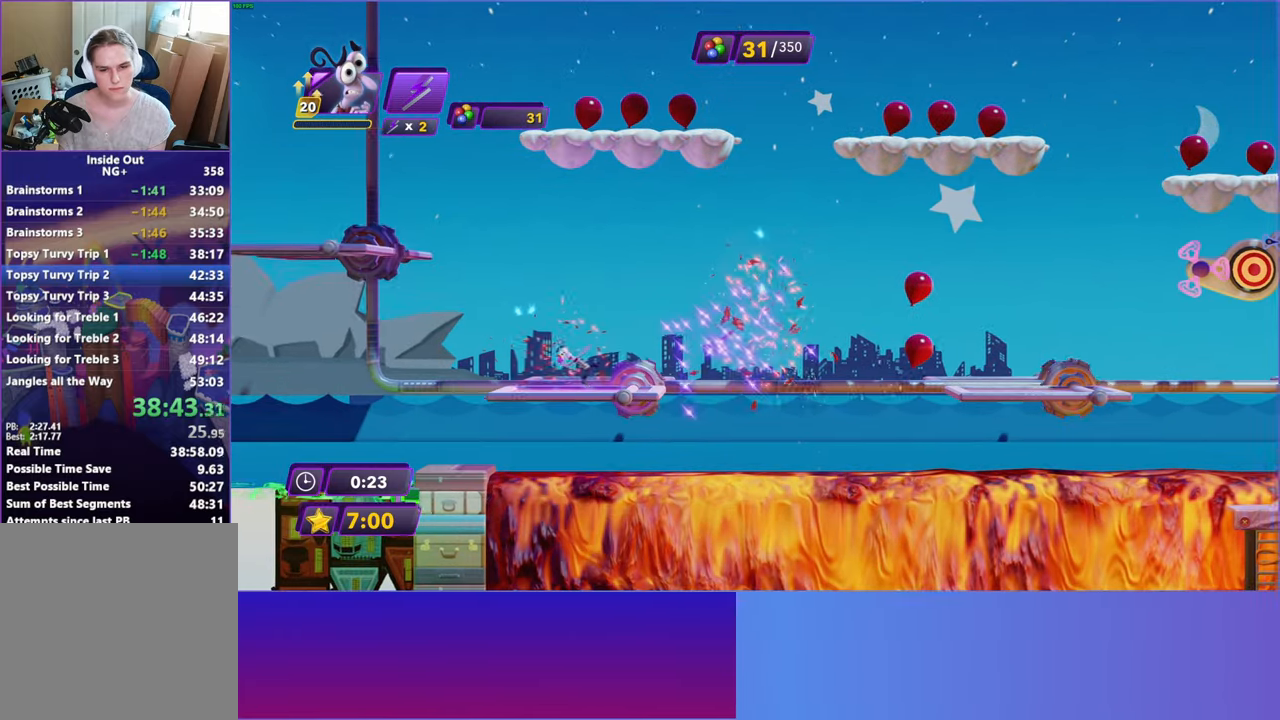
{"buttons": ["R2"], "left_stick": "center", "right_stick": "center", "events": [[33, "R2", "down"], [133, "R2", "up"], [233, "R2", "down"], [317, "R2", "up"], [417, "R2", "down"]]}
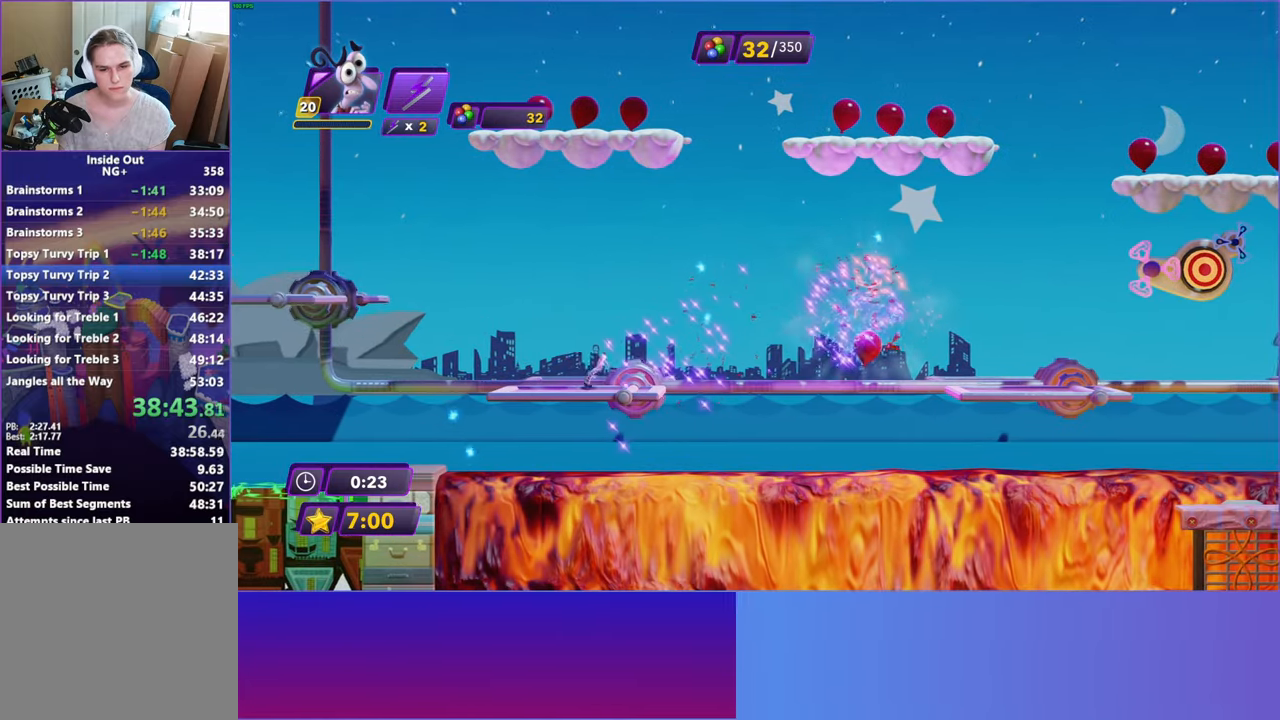
{"buttons": [], "left_stick": "center", "right_stick": "center", "events": [[17, "R2", "up"], [100, "R2", "down"], [200, "R2", "up"]]}
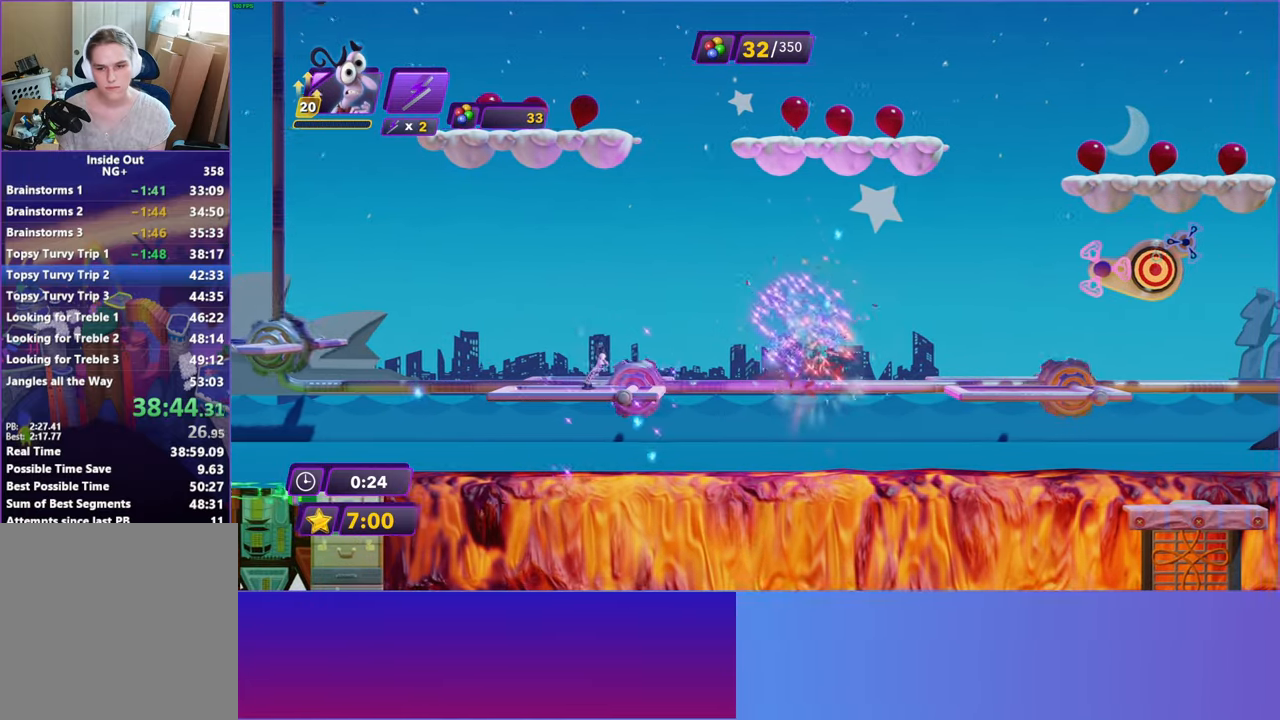
{"buttons": [], "left_stick": "center", "right_stick": "center", "events": [[133, "R2", "down"], [250, "R2", "up"]]}
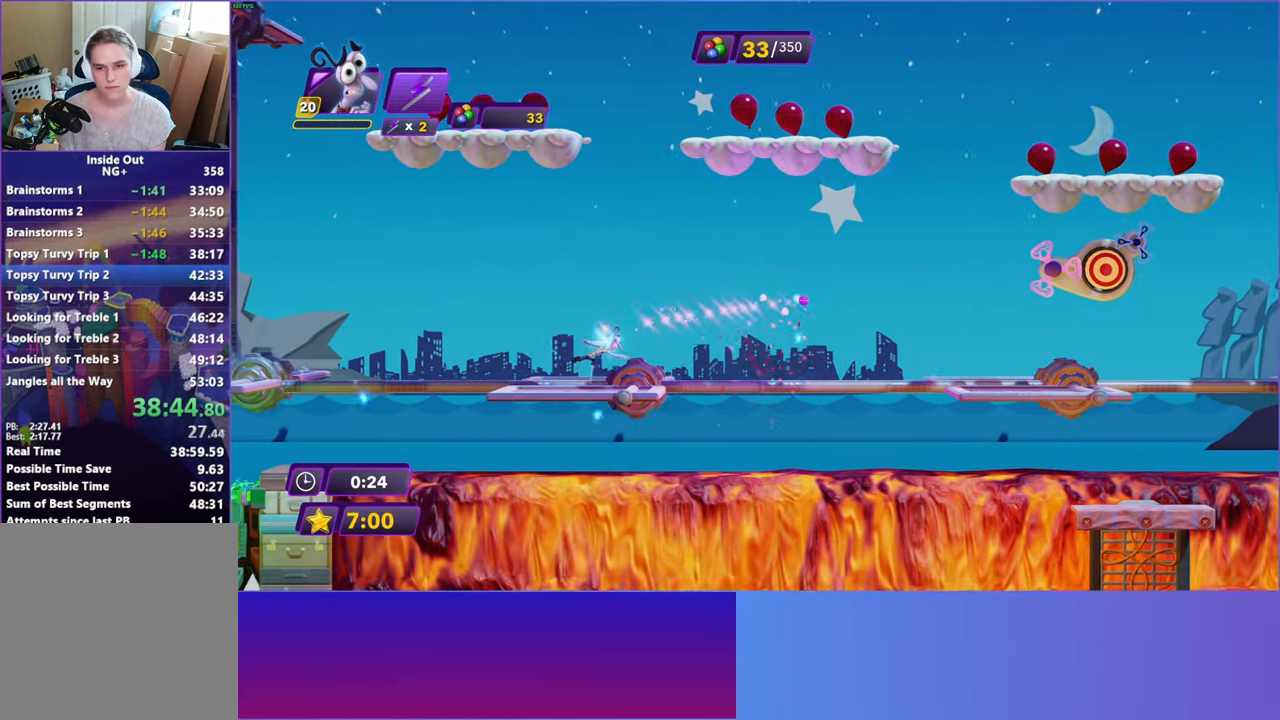
{"buttons": [], "left_stick": "right", "right_stick": "center", "events": [[467, "left_stick", "right"]]}
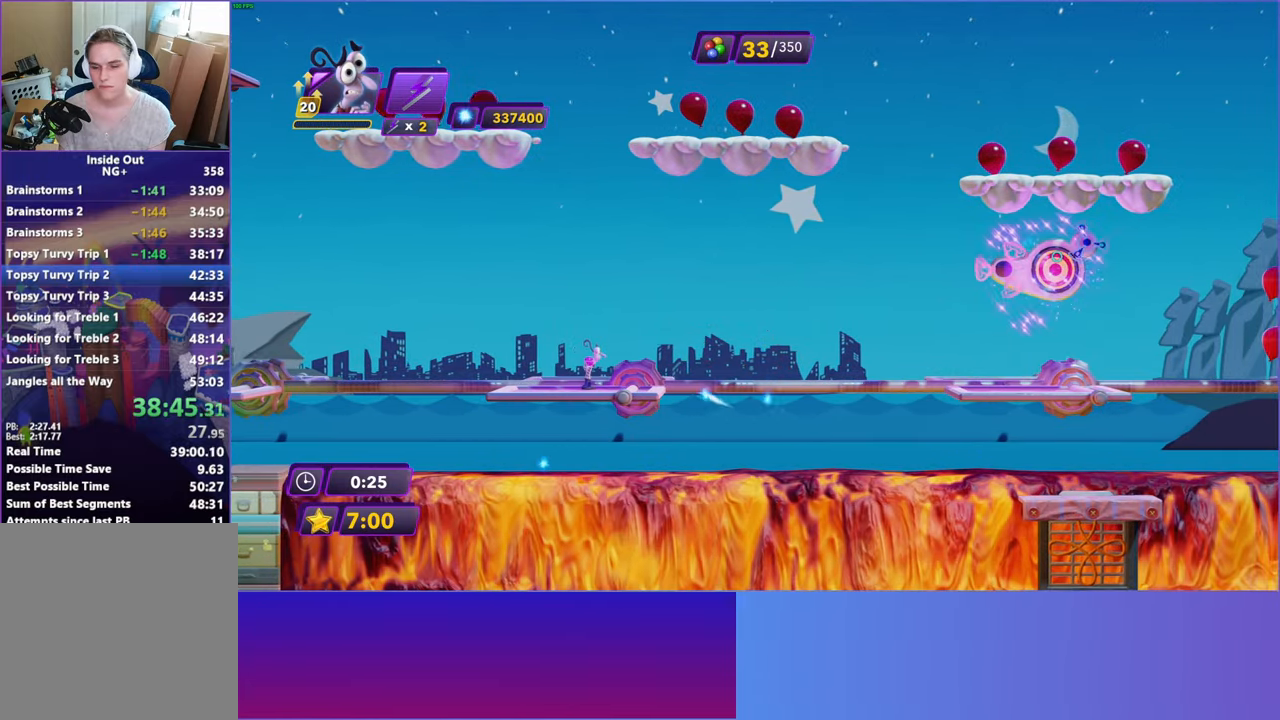
{"buttons": [], "left_stick": "center", "right_stick": "center", "events": [[100, "left_stick", "center"]]}
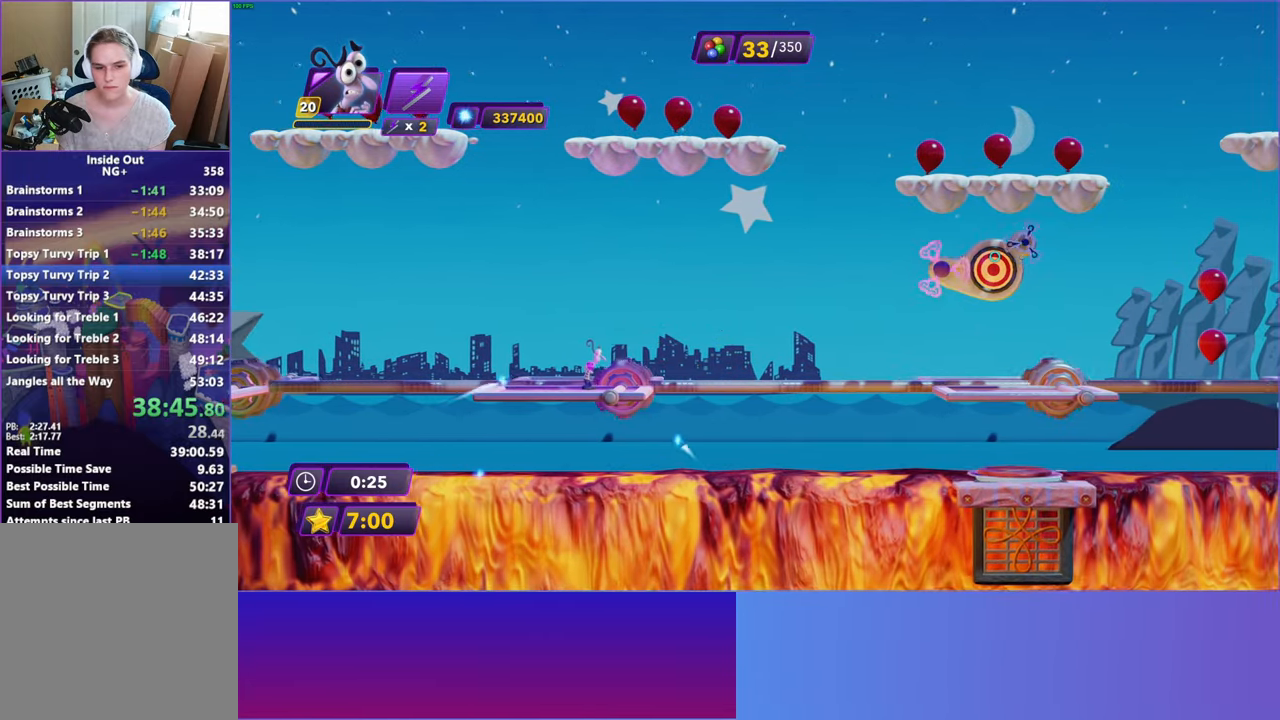
{"buttons": ["A"], "left_stick": "right", "right_stick": "center", "events": [[167, "left_stick", "right"], [483, "A", "down"]]}
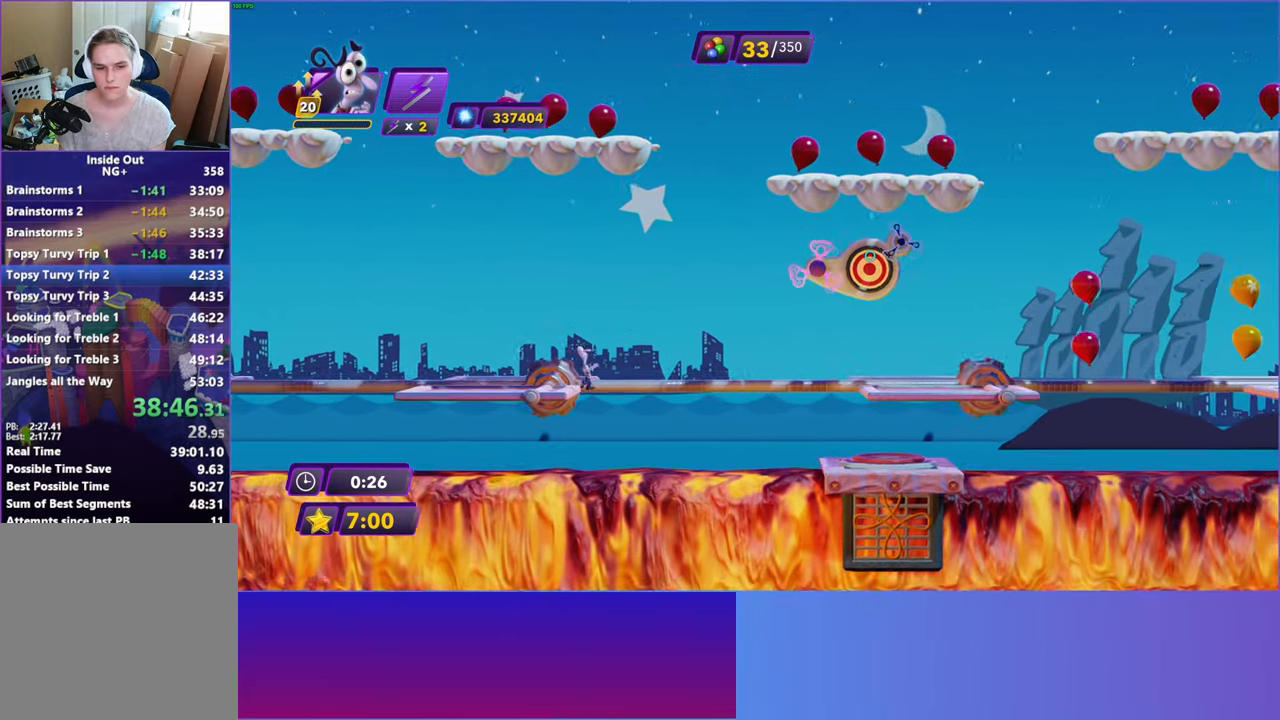
{"buttons": ["A"], "left_stick": "right", "right_stick": "center", "events": [[117, "A", "up"], [483, "A", "down"]]}
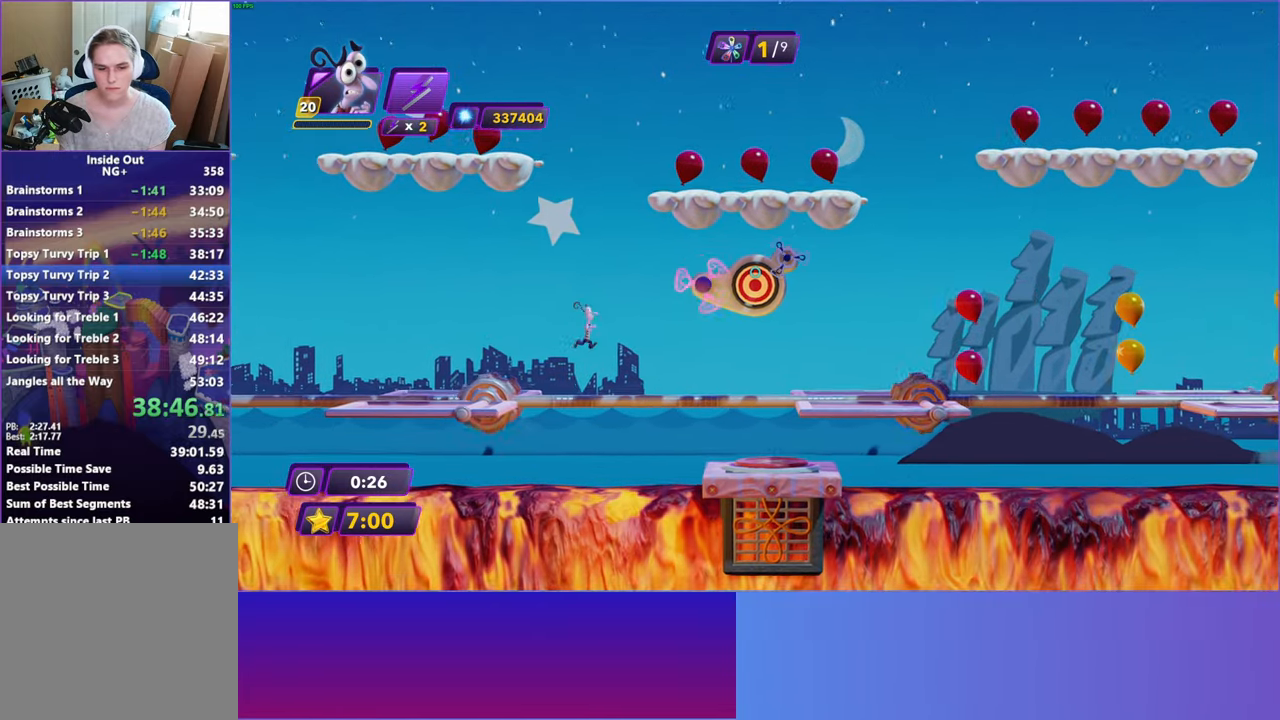
{"buttons": [], "left_stick": "center", "right_stick": "center", "events": [[50, "A", "up"], [333, "START", "down"], [433, "START", "up"], [433, "left_stick", "center"]]}